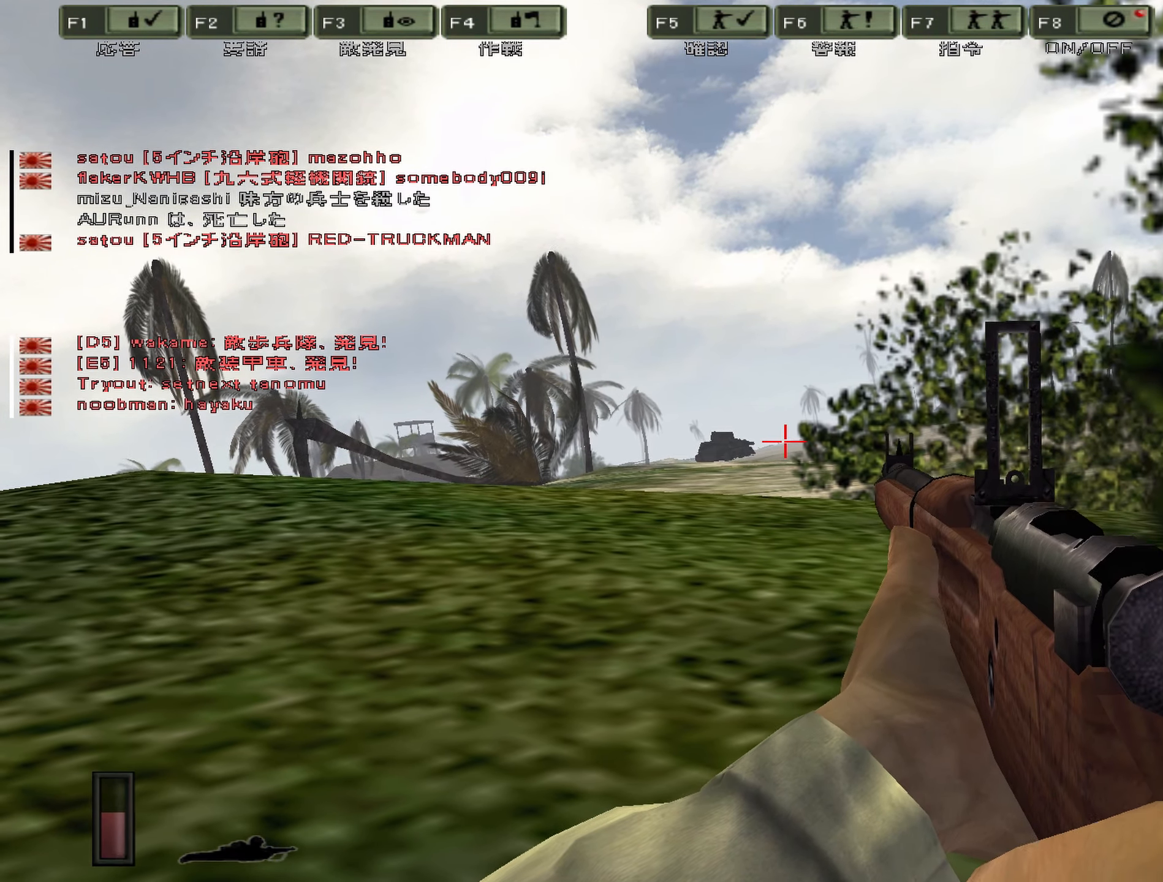
Gameplay with keyboard; each line is a JSON object with the keys held at the frame after it. "events" lists presses ("down") and releases ("up") of "0", "1", "2", "3", "4", "5", "6", "7", "8", "9", "a", "alt", "b", "c", "caps_lock", "ctrl", "d", "e", "equals", "escape", "f", "g", "i", "j", "k", "l", "m", "minus", "n", "o", "p", "q", "r", "s", "shift", "space", "super", "t", "tab", "u", "v", "w", "x", "y" and "z" between this image and that frame as [ms after this image, input, new state], when the widget could be followed in between. No other keys are recorded. Mouse input is not recorded. Not read: h.
{"keys": [], "events": []}
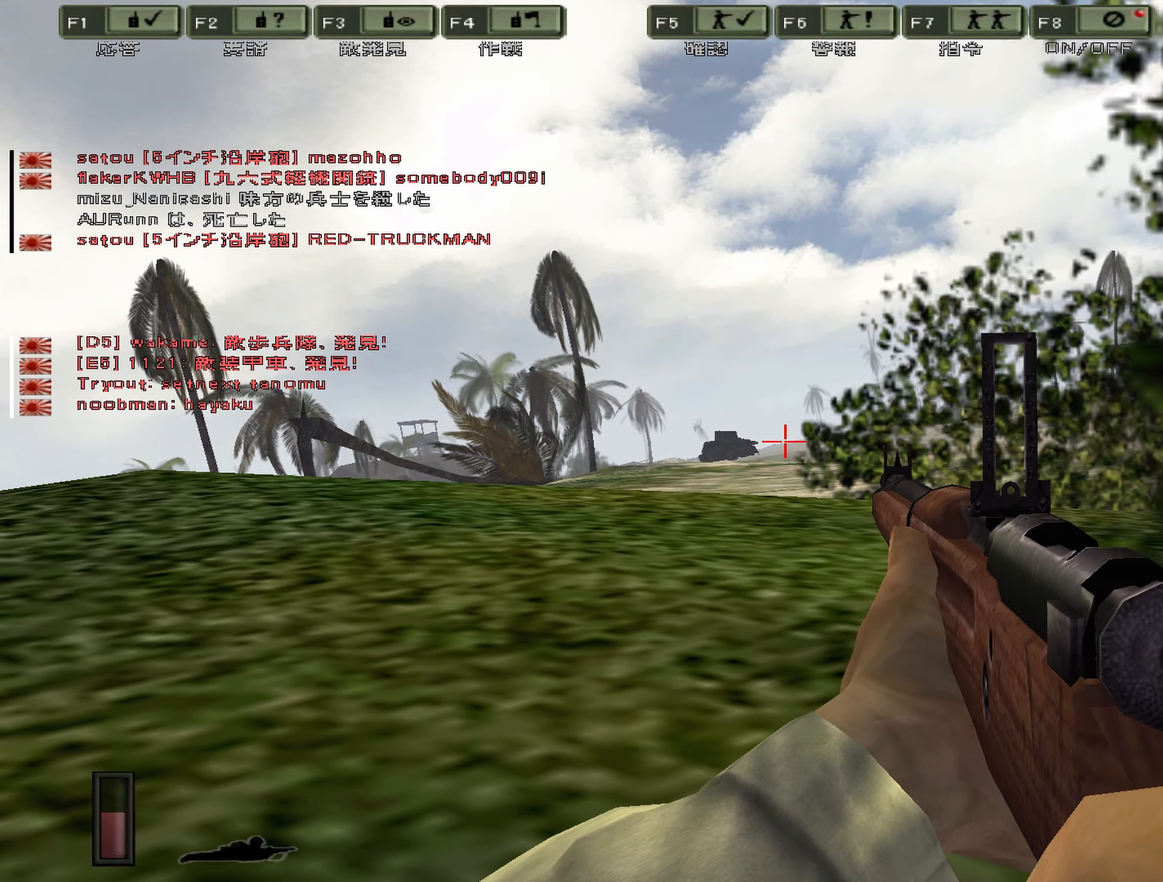
{"keys": [], "events": []}
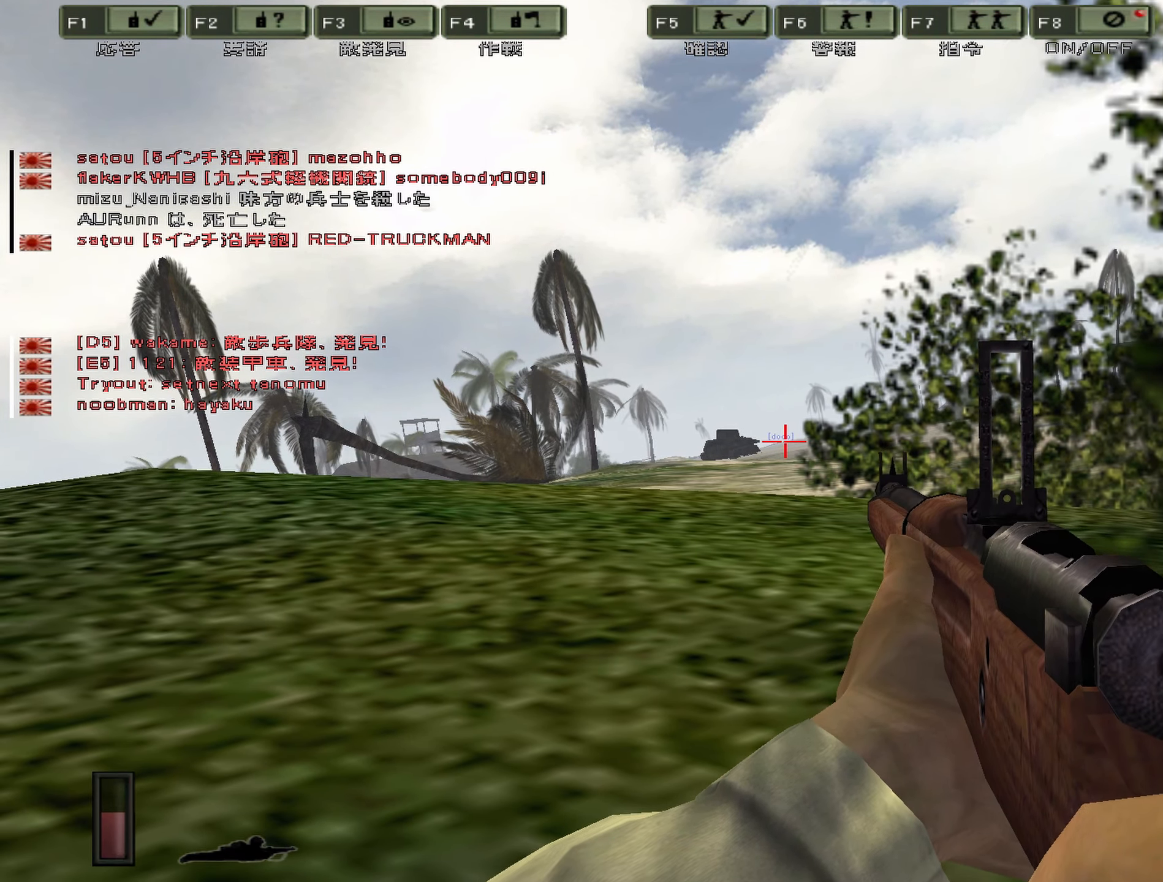
{"keys": ["s"], "events": [[500, "s", "down"]]}
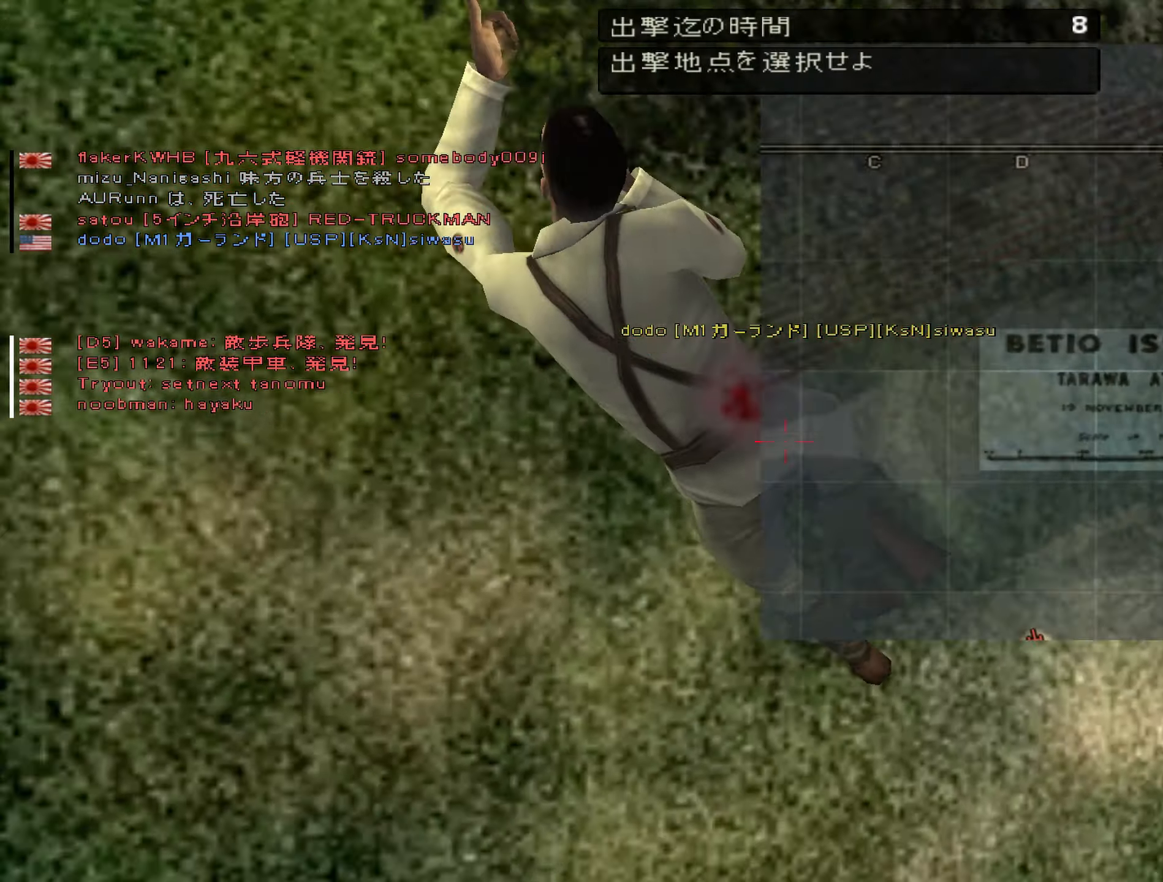
{"keys": [], "events": [[400, "s", "up"]]}
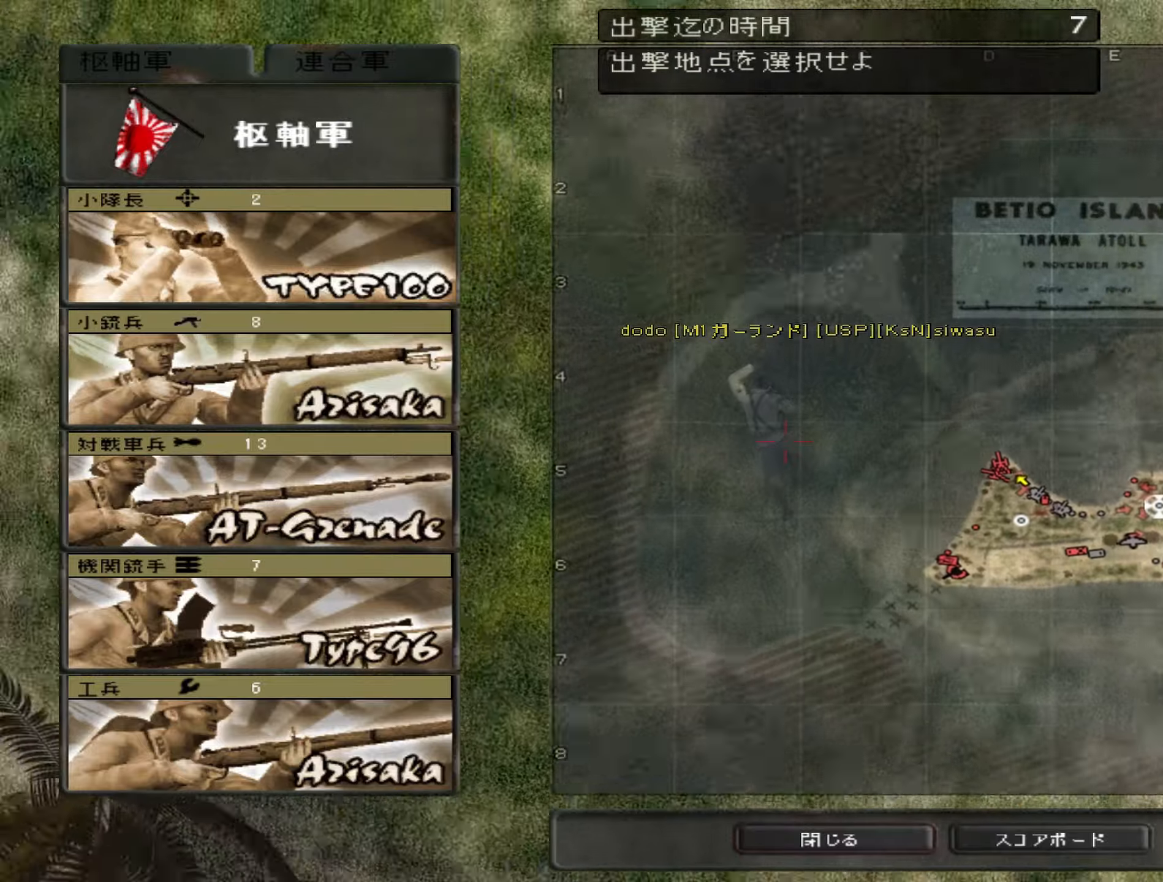
{"keys": [], "events": []}
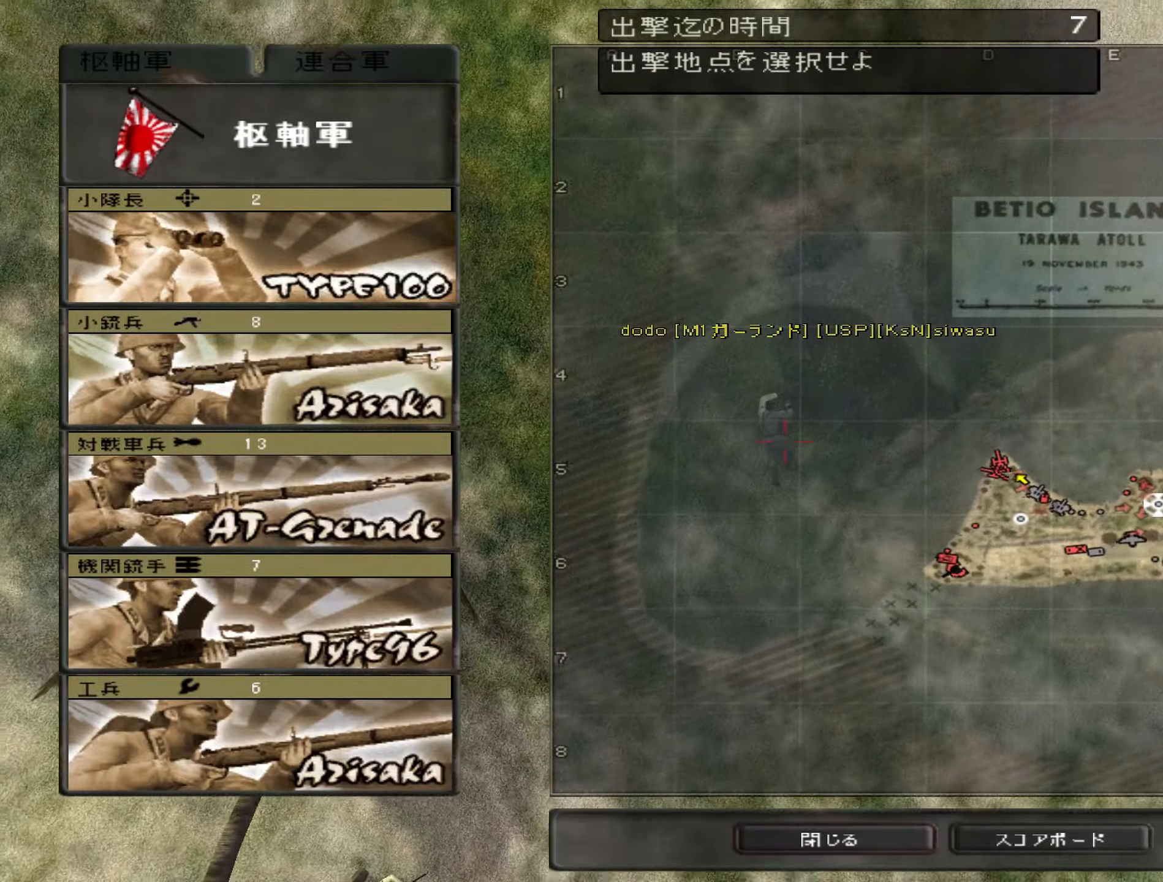
{"keys": [], "events": []}
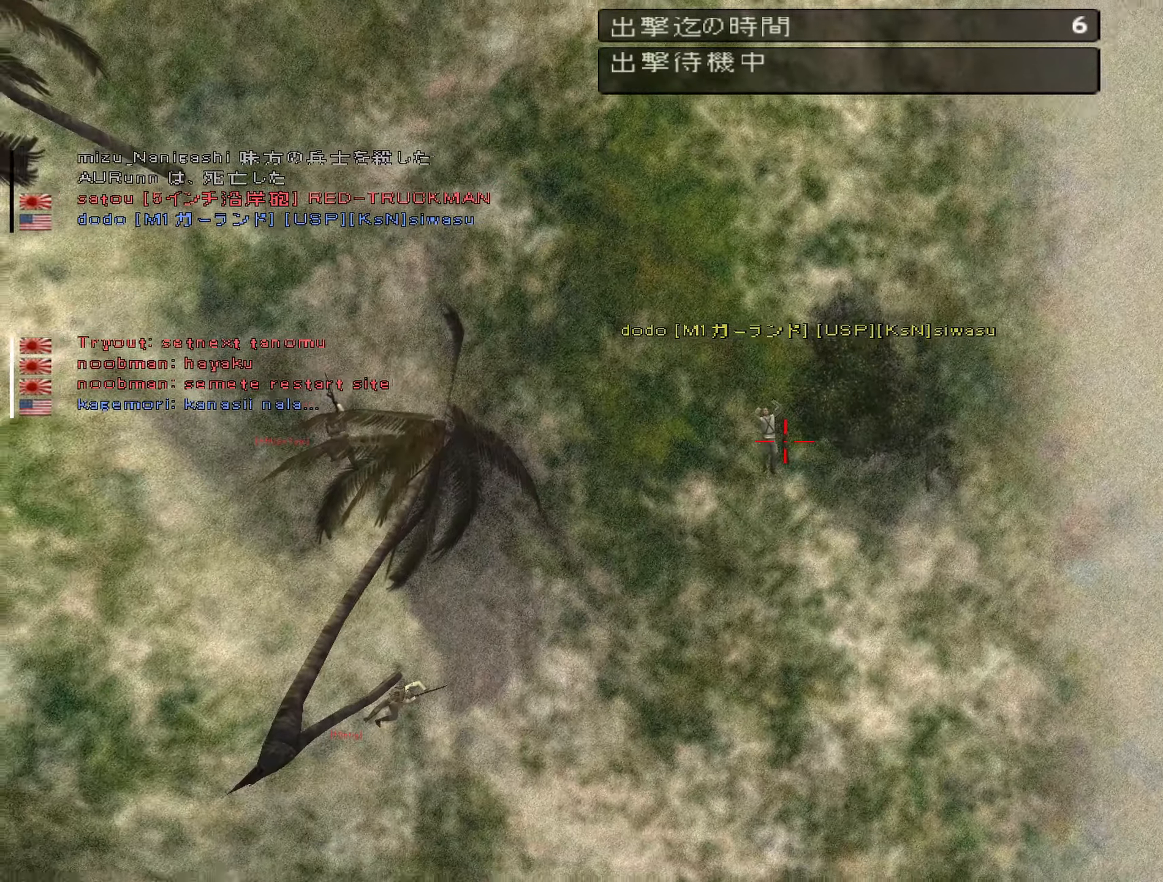
{"keys": ["c"], "events": [[333, "c", "down"]]}
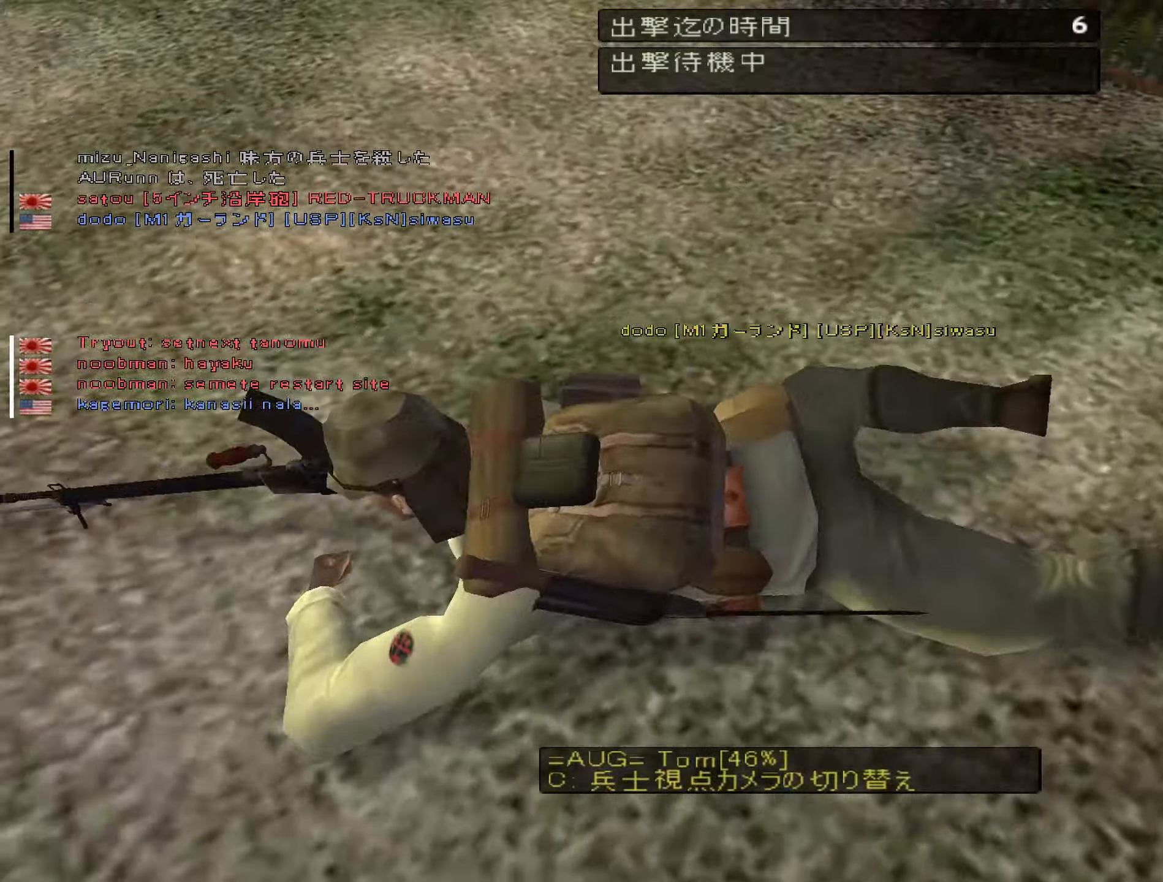
{"keys": [], "events": [[33, "c", "up"]]}
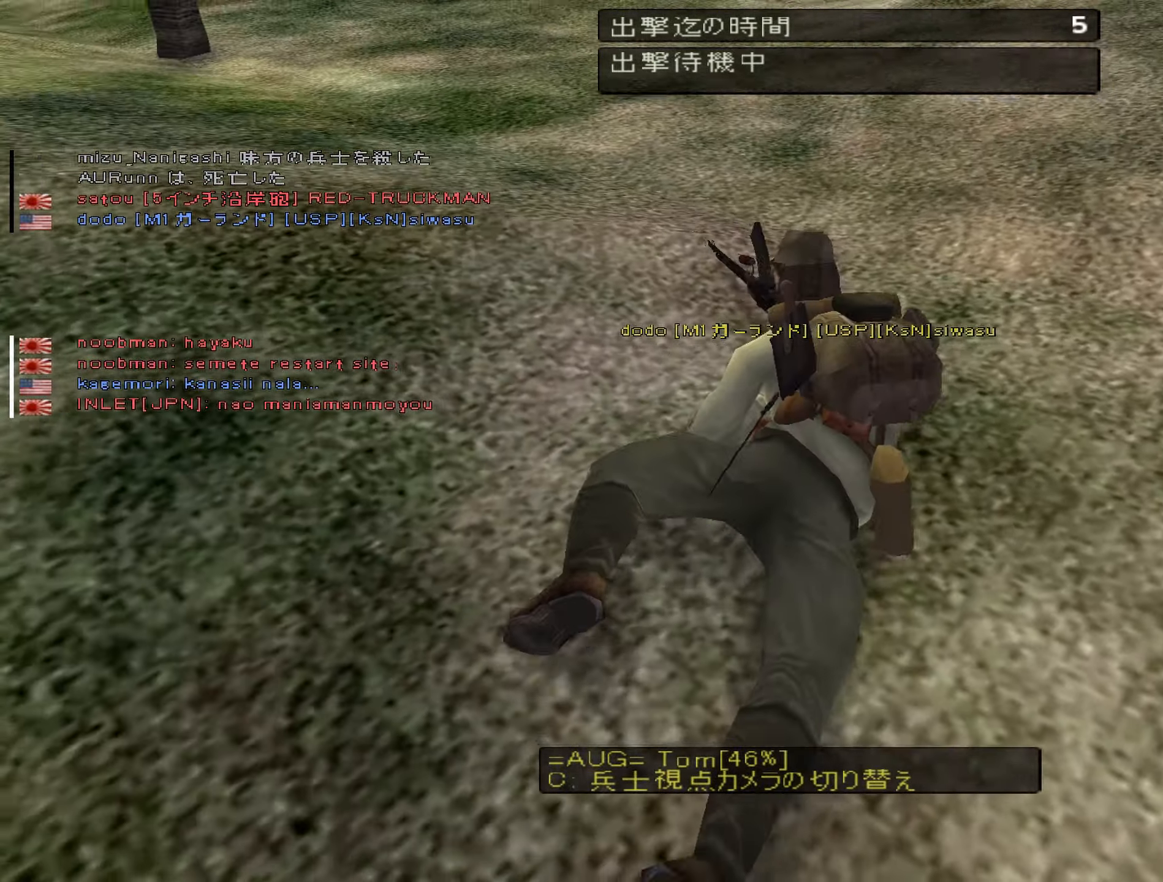
{"keys": [], "events": []}
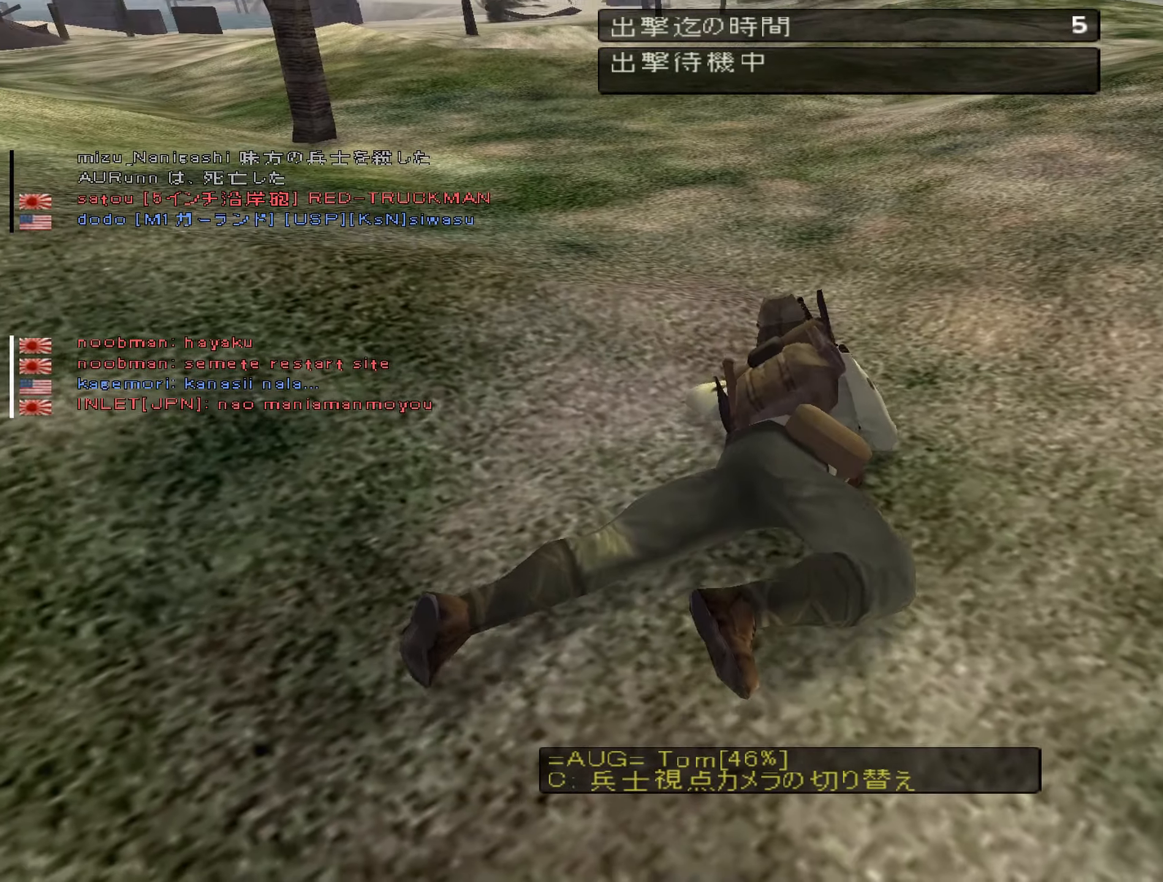
{"keys": ["c"], "events": [[317, "c", "down"]]}
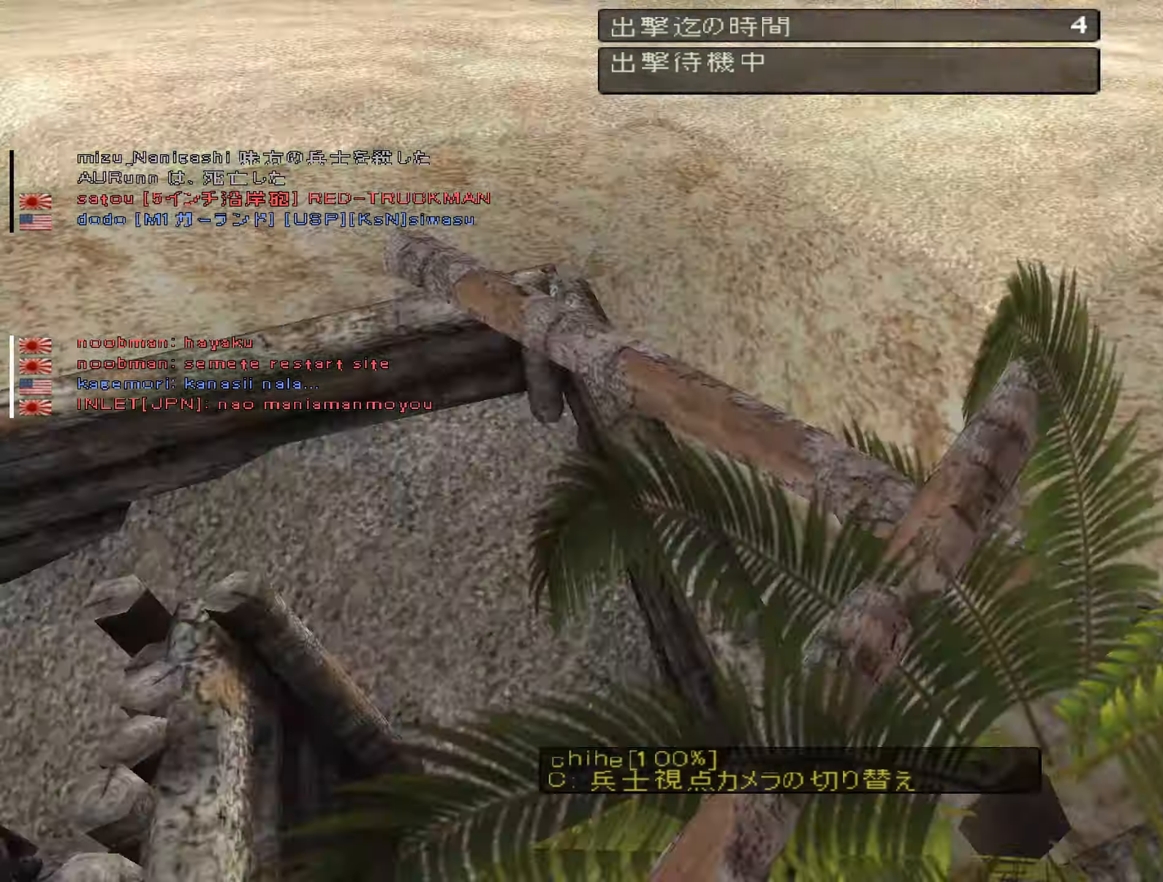
{"keys": [], "events": [[17, "c", "up"]]}
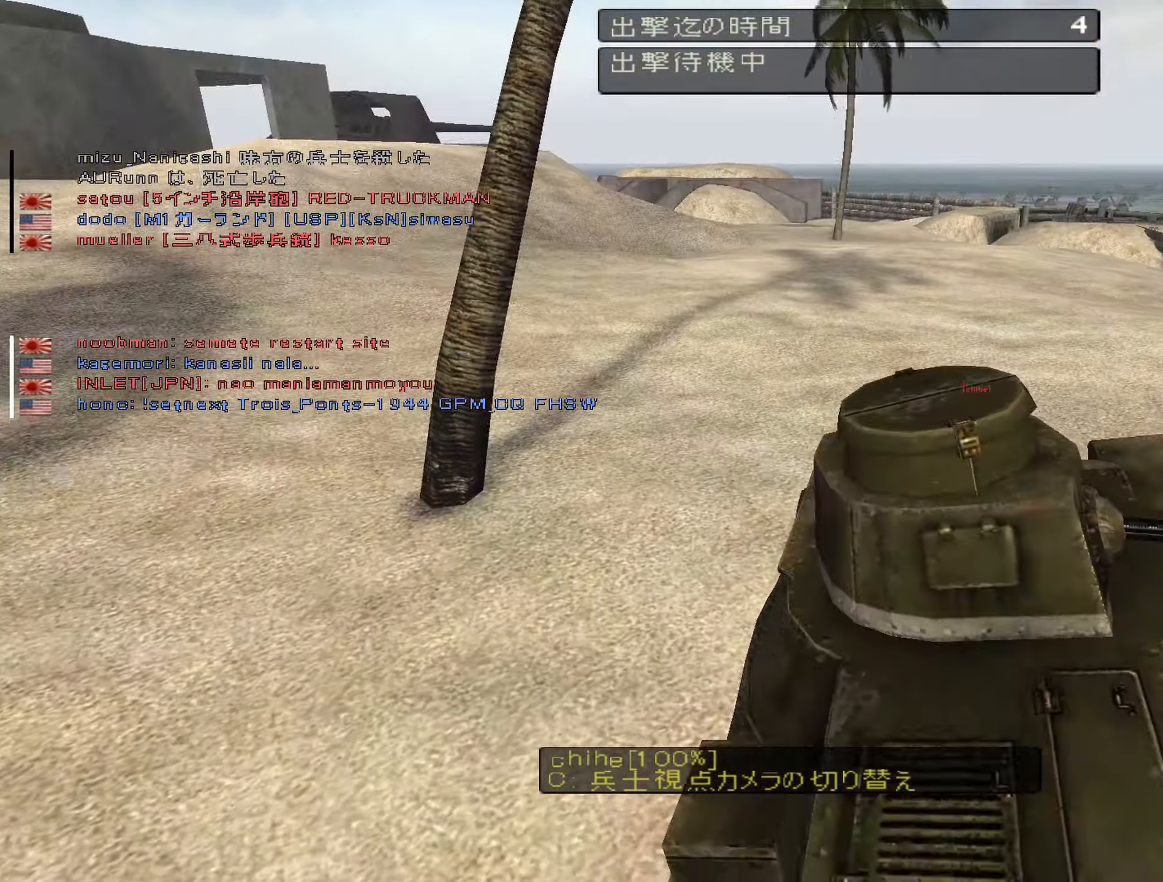
{"keys": []}
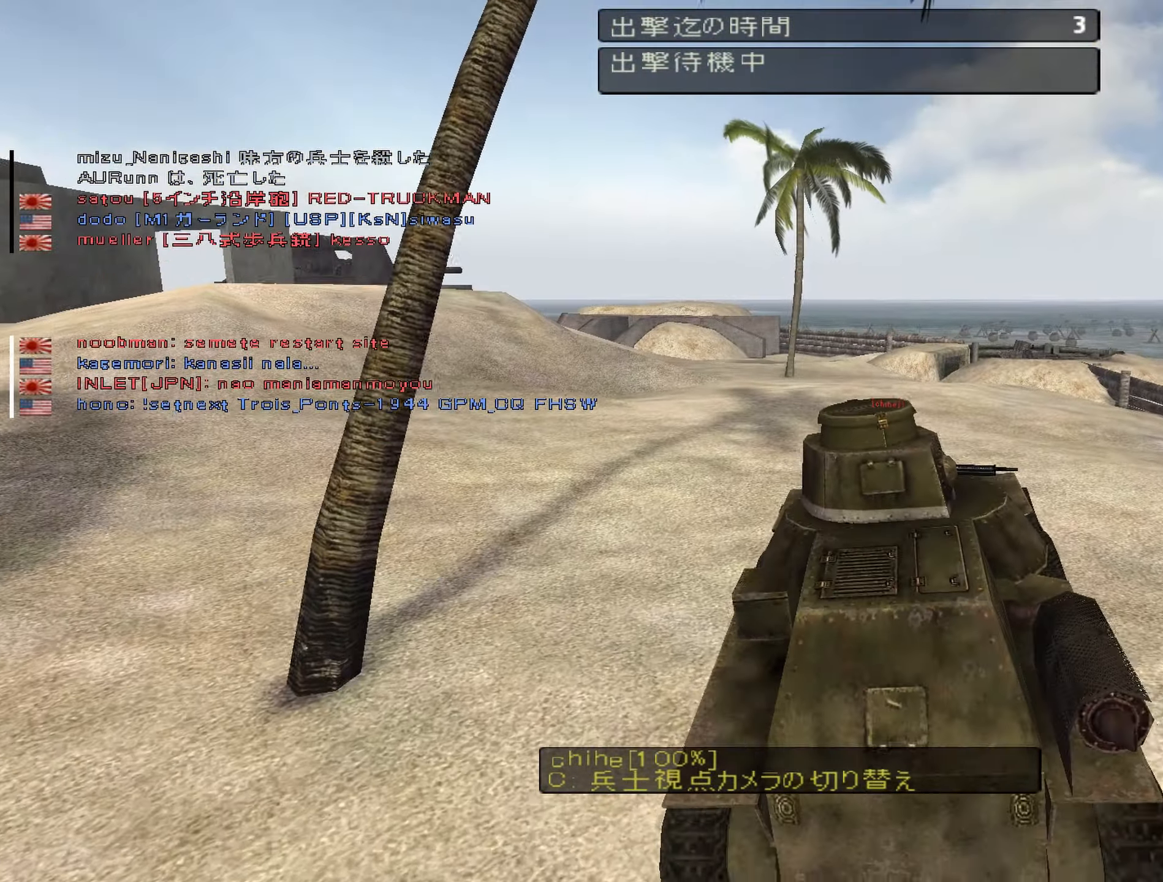
{"keys": [], "events": []}
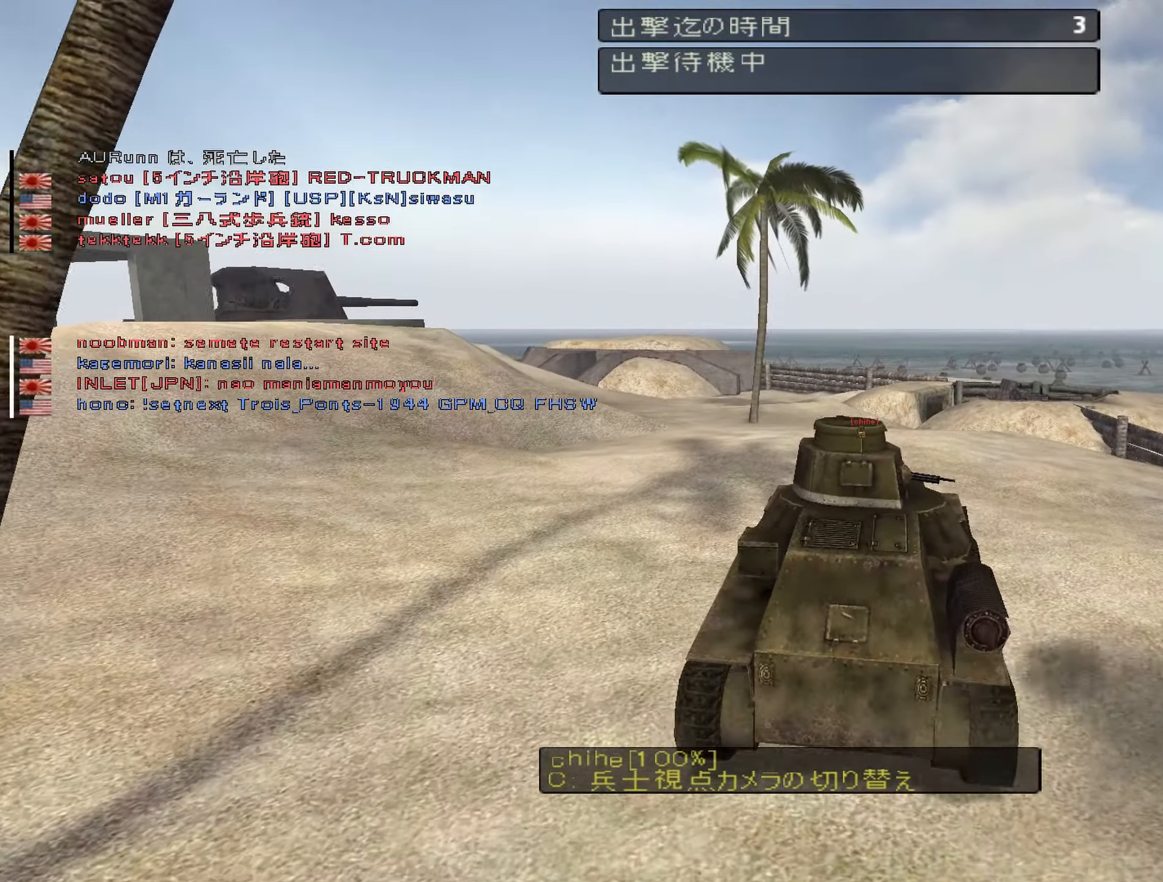
{"keys": [], "events": []}
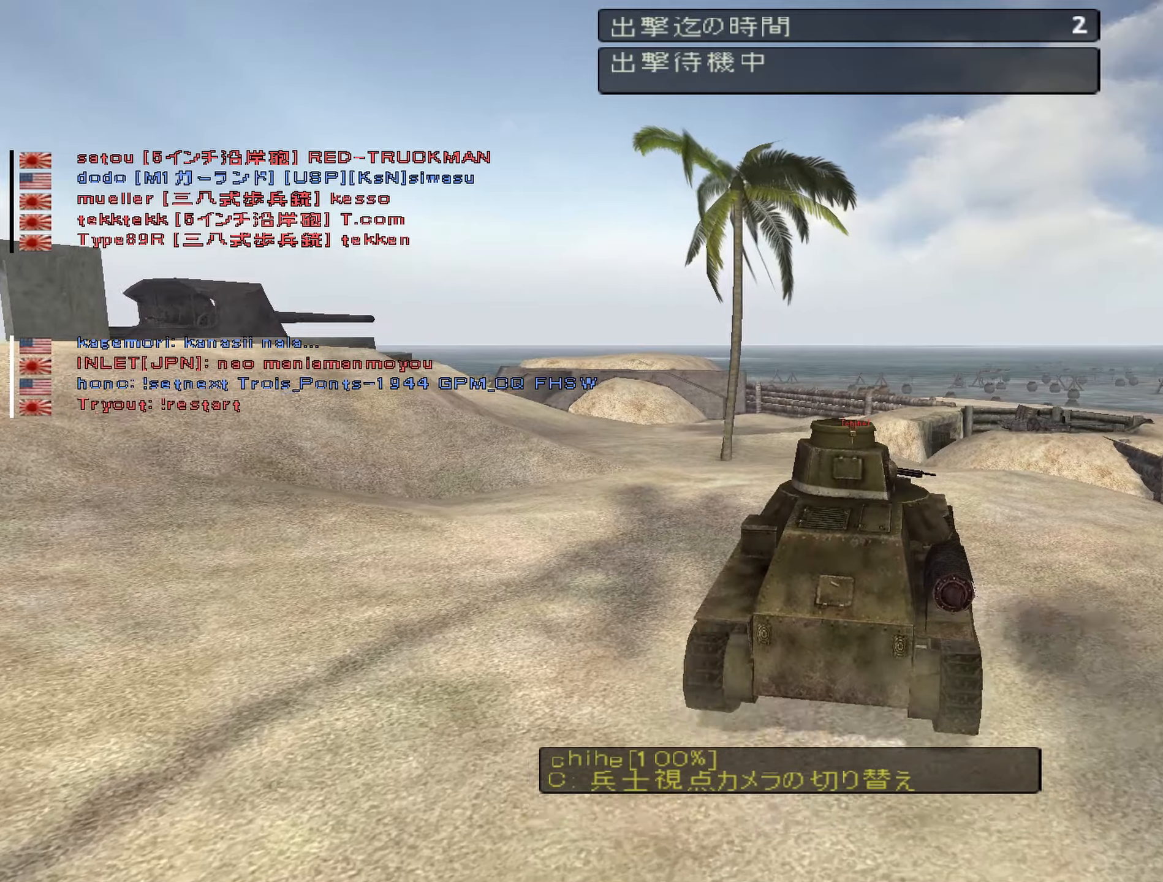
{"keys": [], "events": []}
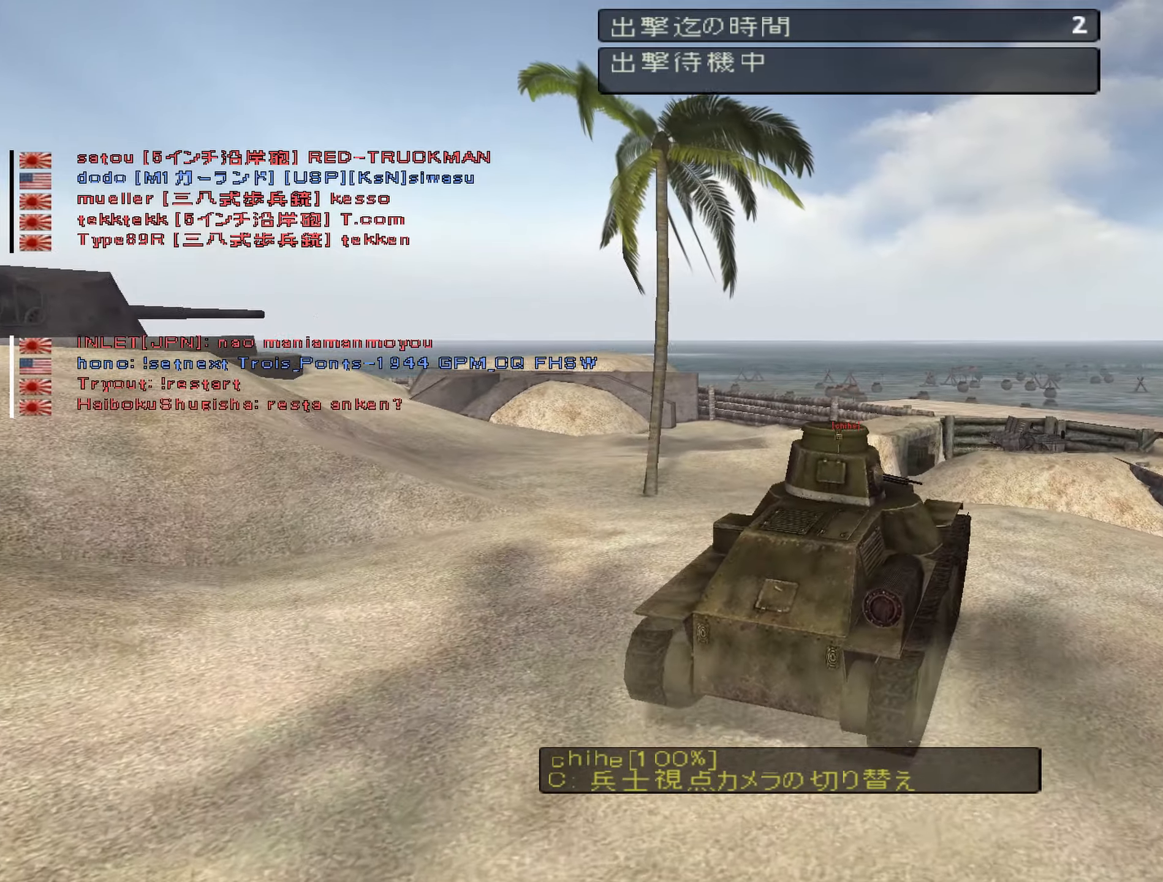
{"keys": [], "events": []}